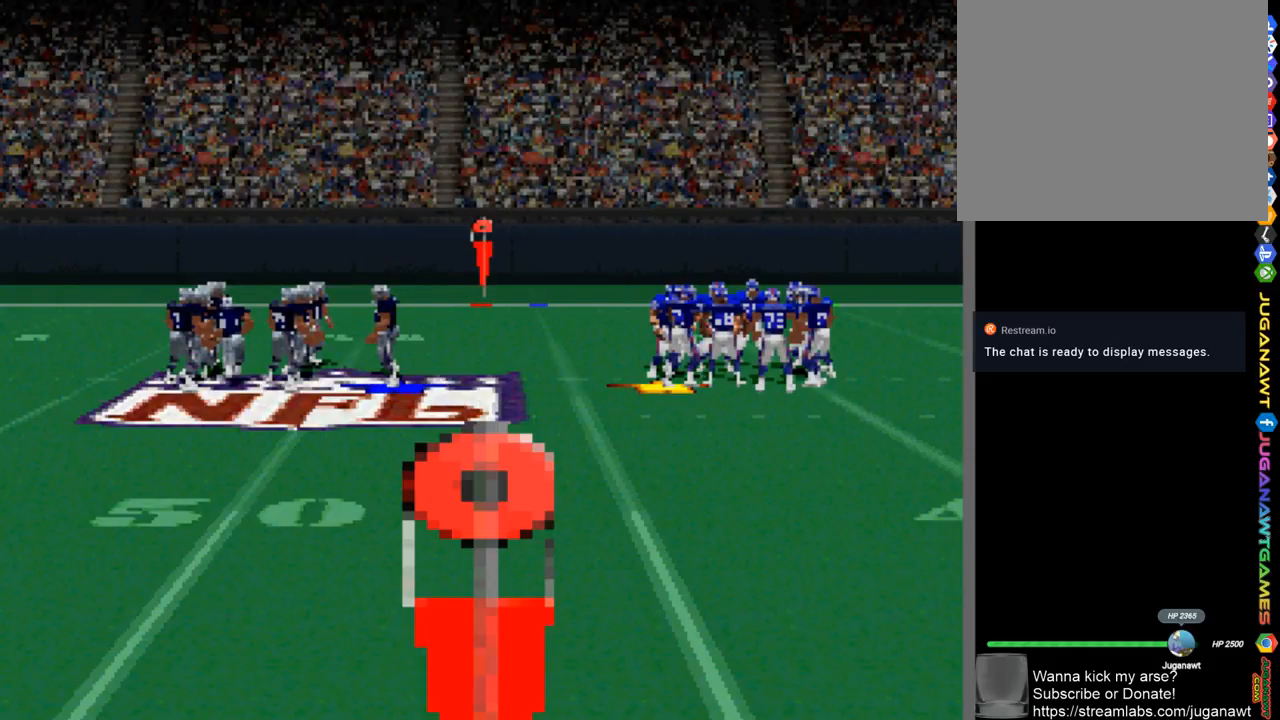
Gameplay with a controller (PlayStation layout); each line is a JSON object with the inputs held at the frame after it. "events" lists button and stick changes between this image and that frame as [ms after this image, input, new state], when the widget could be followed in between.
{"buttons": [], "left_stick": "center", "right_stick": "center", "events": []}
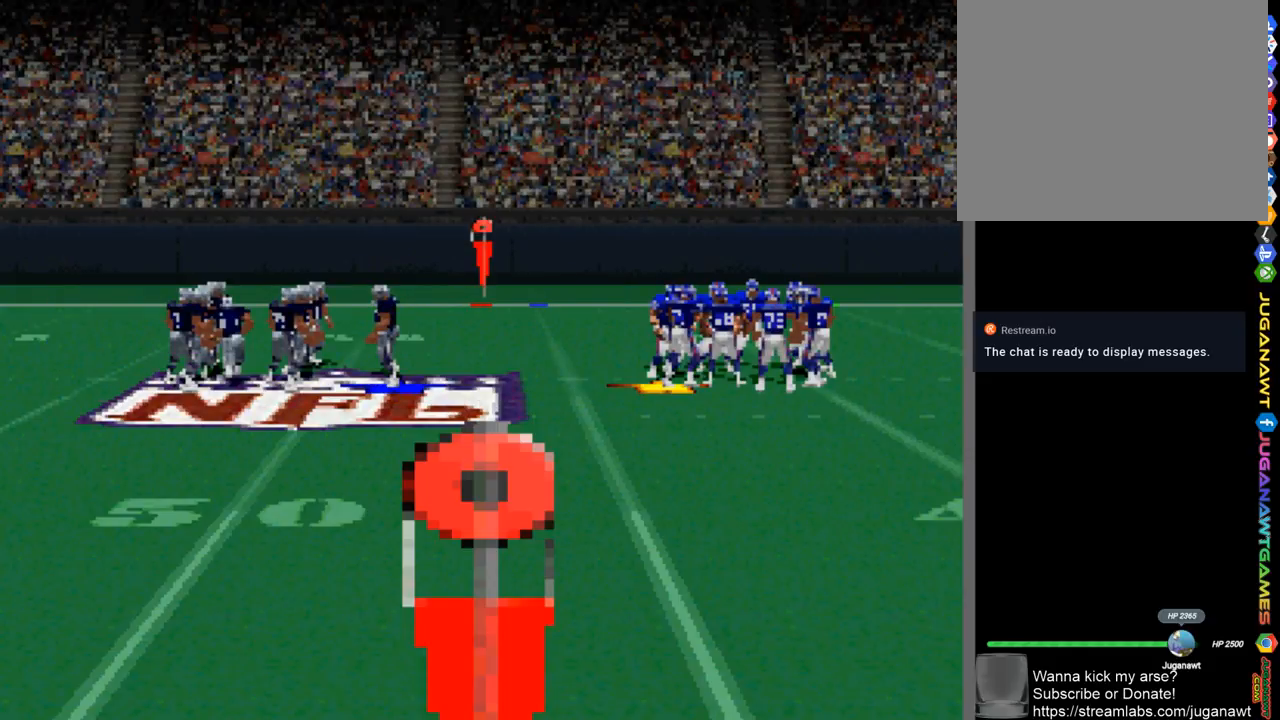
{"buttons": [], "left_stick": "center", "right_stick": "center", "events": []}
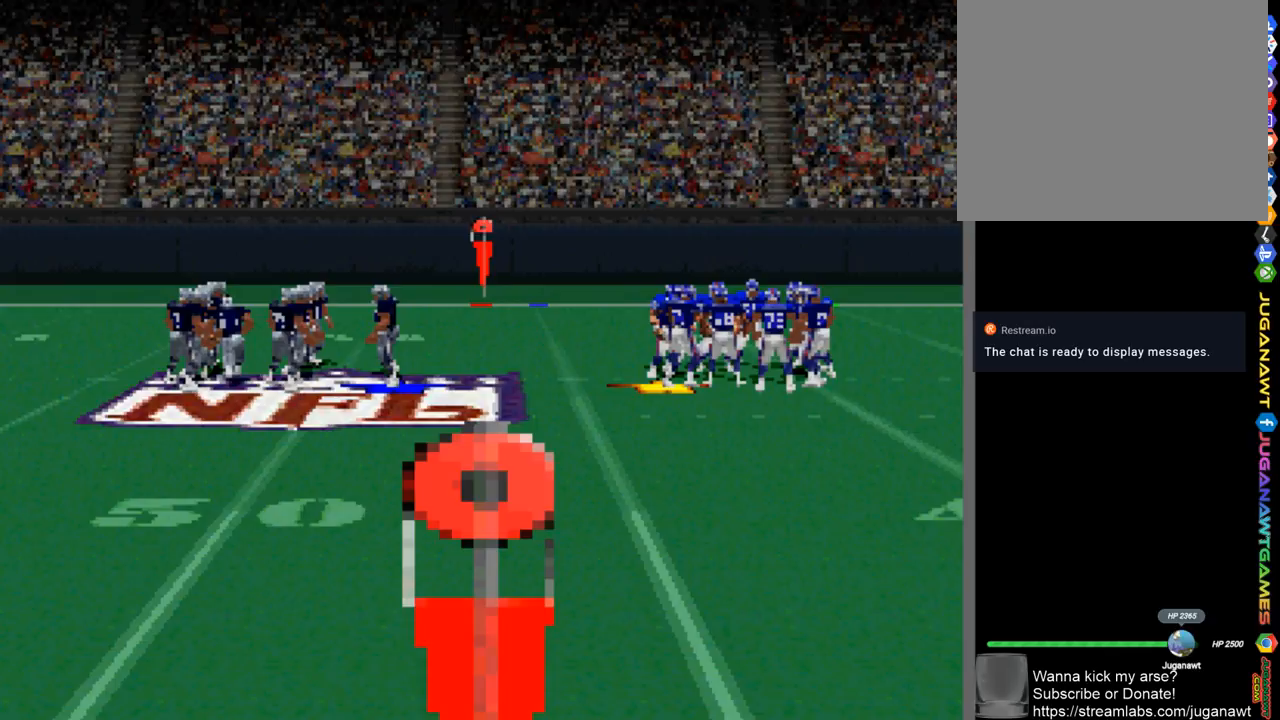
{"buttons": [], "left_stick": "center", "right_stick": "center", "events": []}
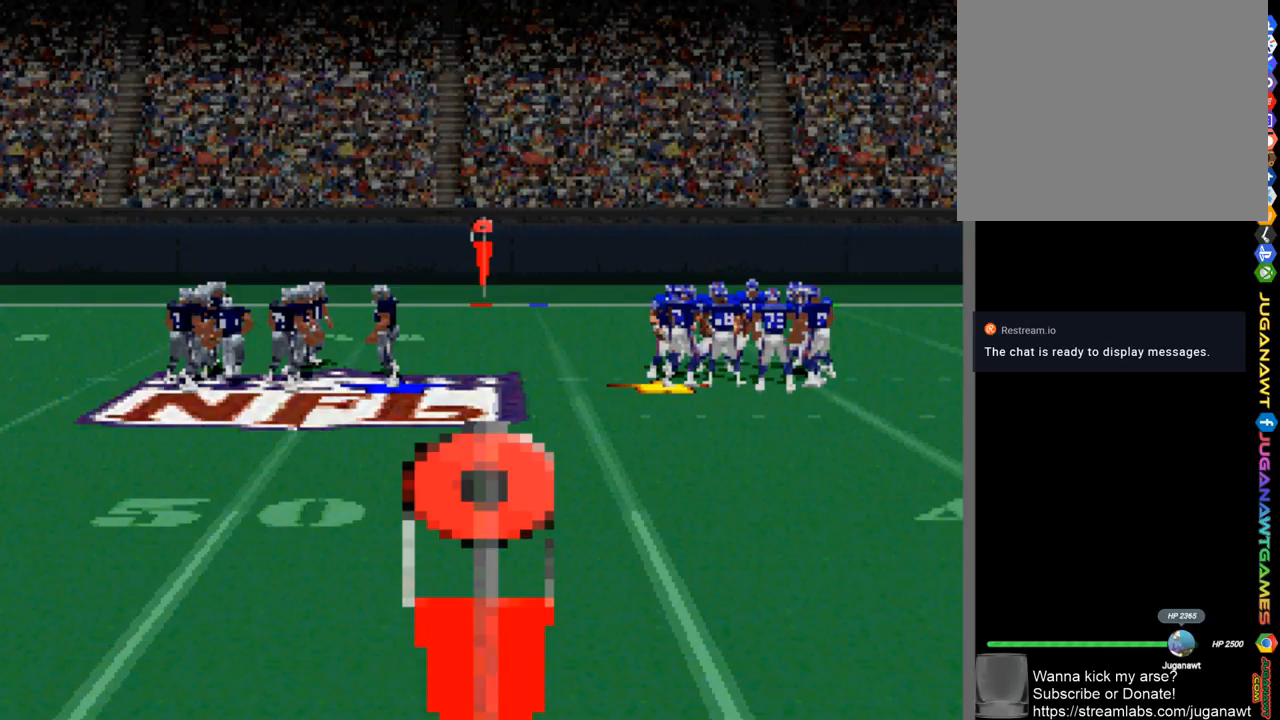
{"buttons": [], "left_stick": "center", "right_stick": "center", "events": [[50, "DPAD_RIGHT", "down"], [67, "DPAD_RIGHT", "up"], [83, "DPAD_RIGHT", "down"], [250, "DPAD_RIGHT", "up"]]}
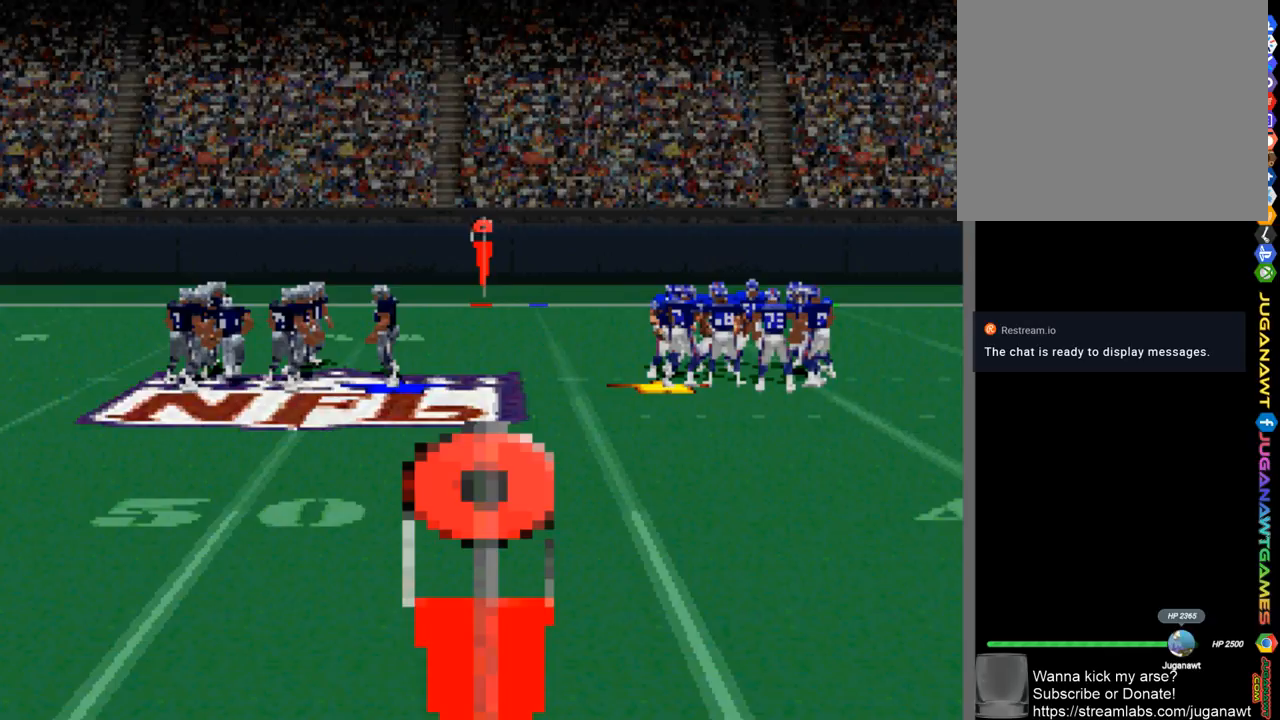
{"buttons": [], "left_stick": "center", "right_stick": "center", "events": []}
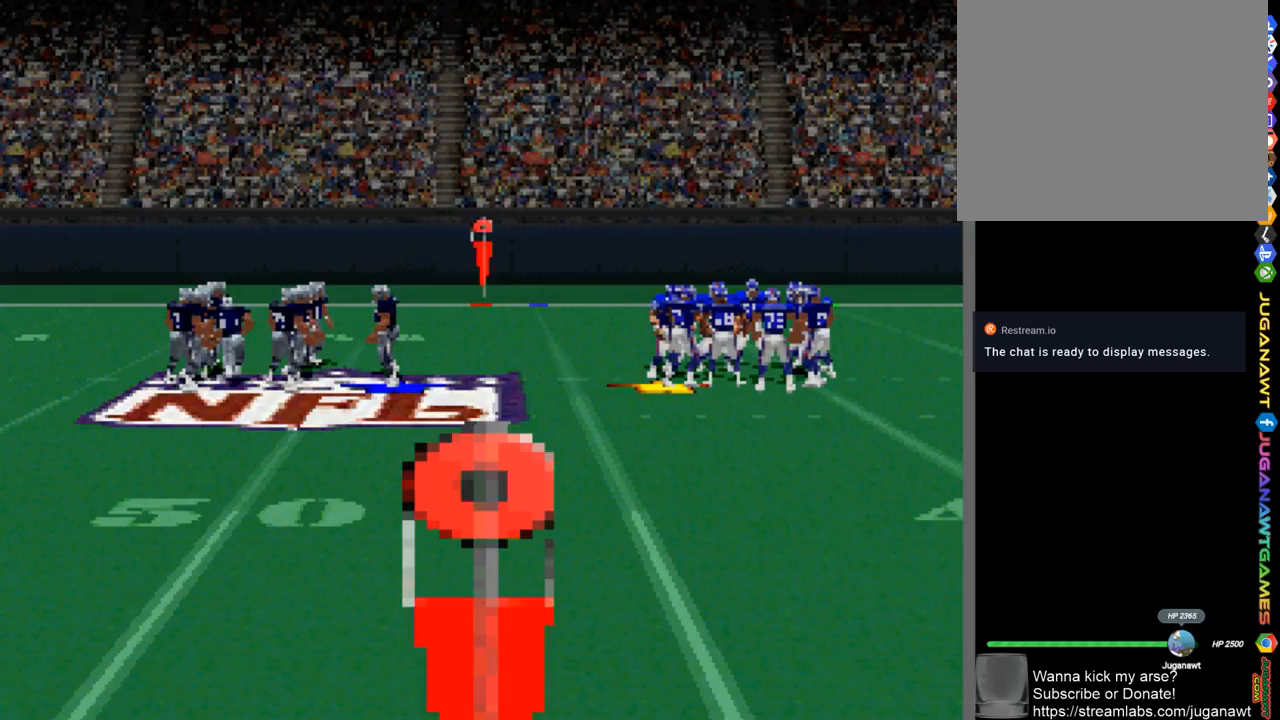
{"buttons": [], "left_stick": "center", "right_stick": "center", "events": []}
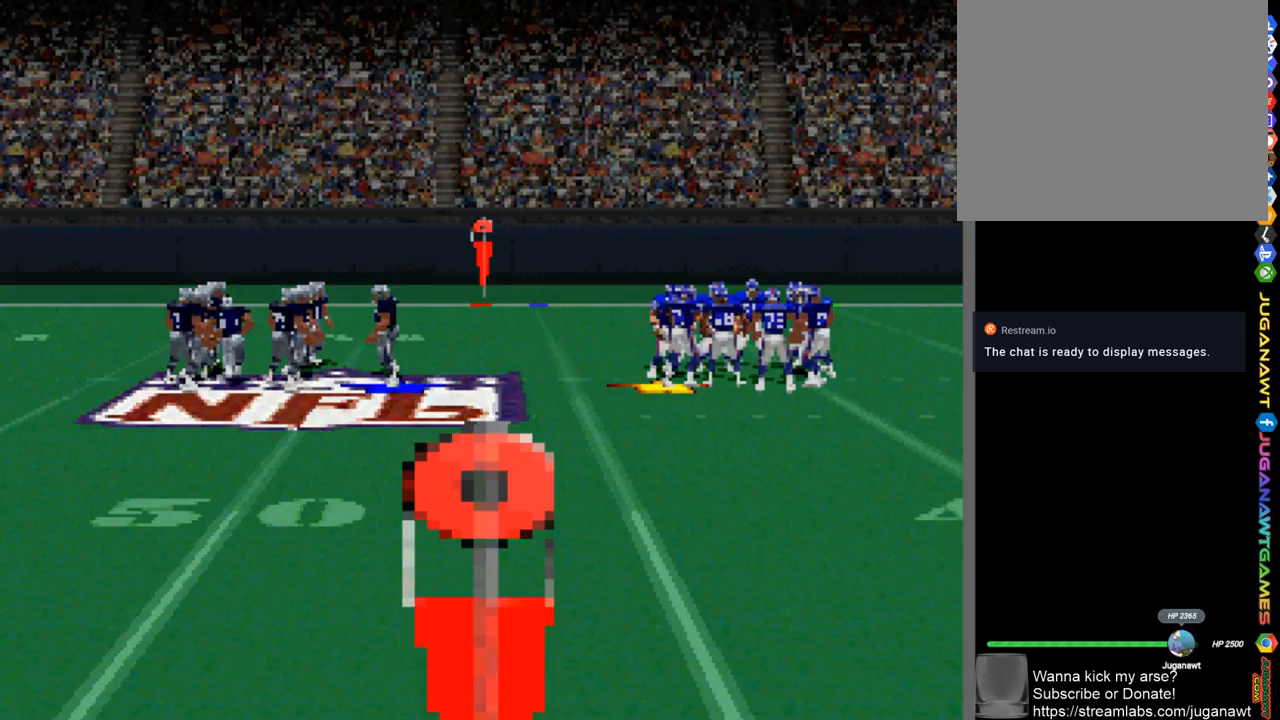
{"buttons": [], "left_stick": "center", "right_stick": "center", "events": []}
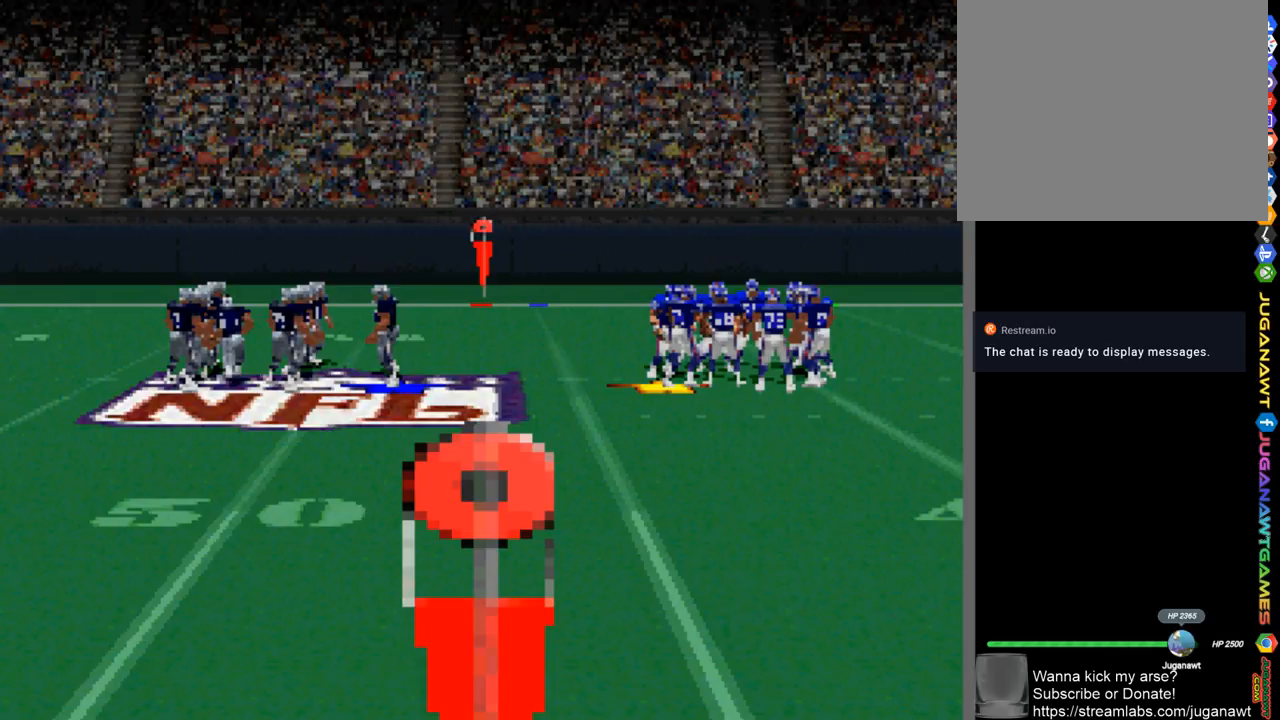
{"buttons": [], "left_stick": "center", "right_stick": "center", "events": []}
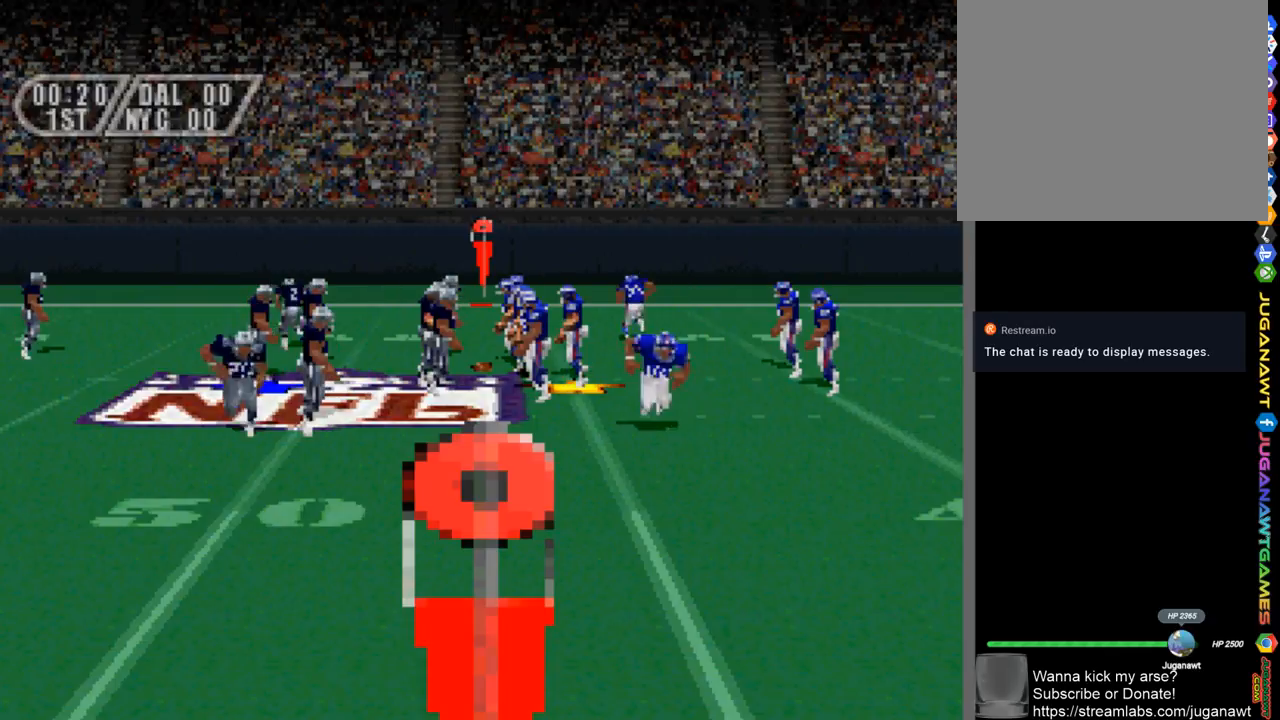
{"buttons": ["DPAD_RIGHT"], "left_stick": "center", "right_stick": "center", "events": [[467, "DPAD_RIGHT", "down"]]}
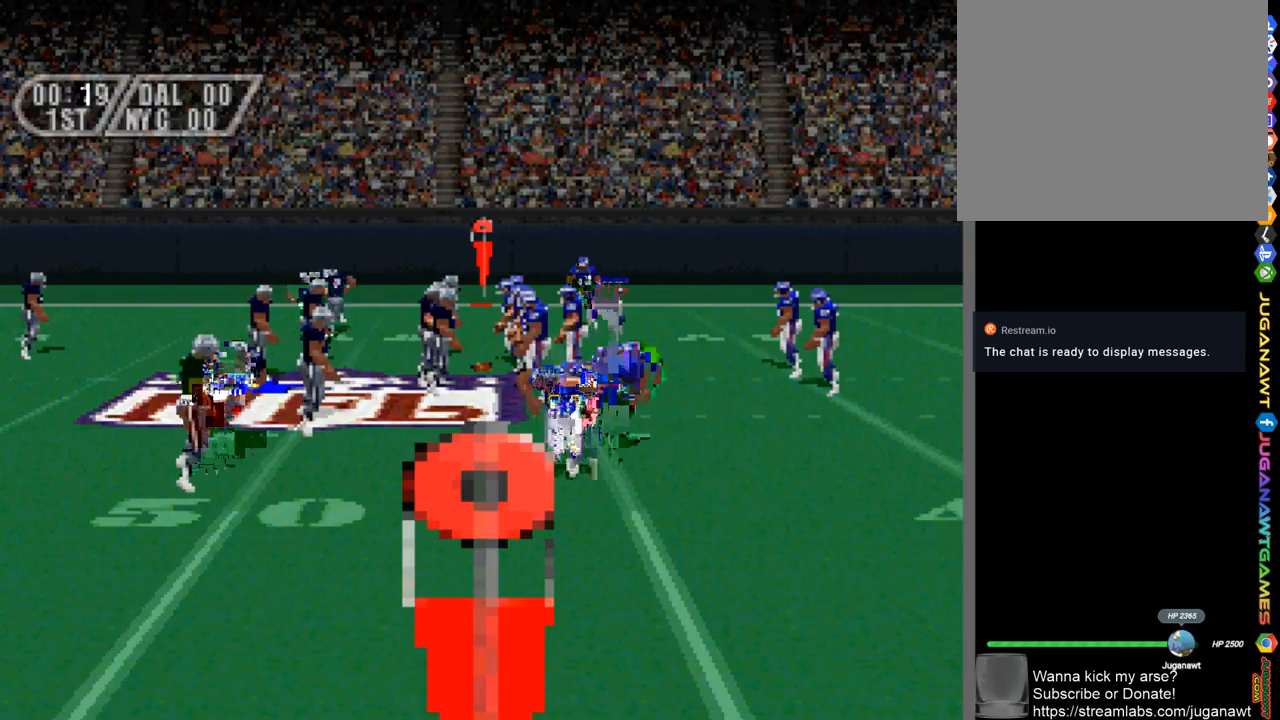
{"buttons": [], "left_stick": "center", "right_stick": "center", "events": [[133, "DPAD_RIGHT", "up"]]}
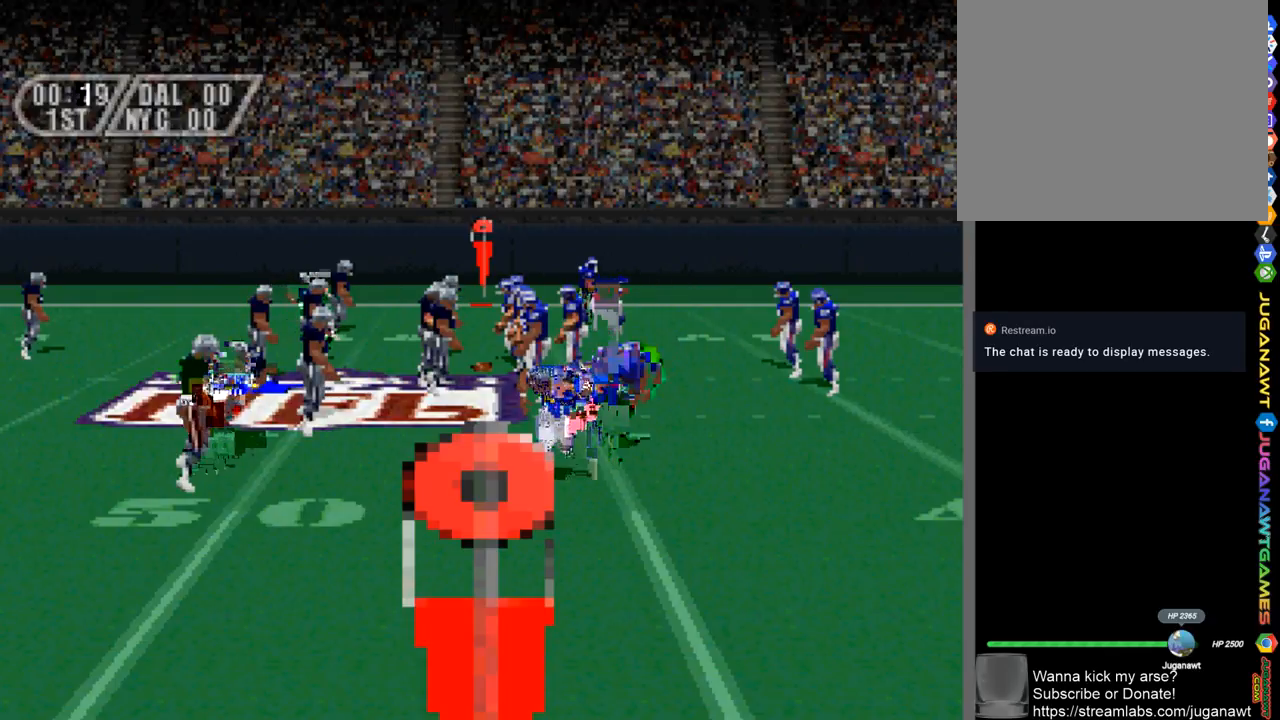
{"buttons": [], "left_stick": "center", "right_stick": "center", "events": [[83, "R2", "down"], [200, "R2", "up"]]}
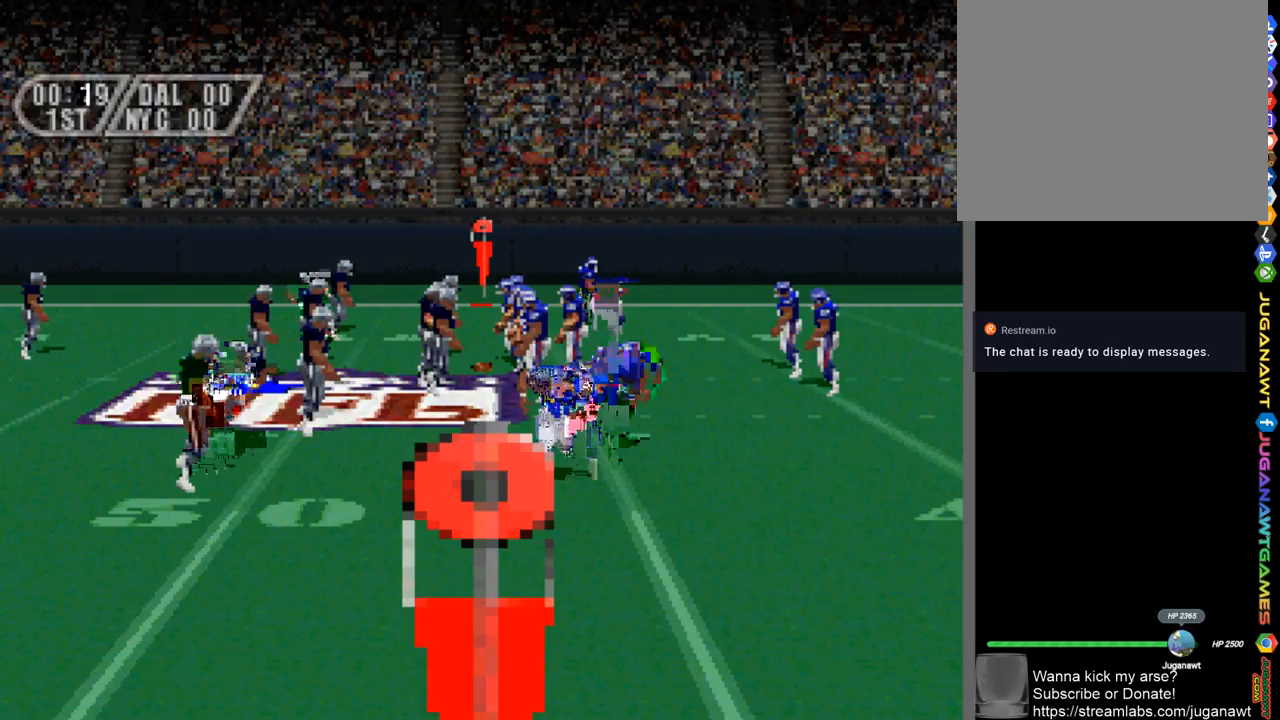
{"buttons": [], "left_stick": "center", "right_stick": "center", "events": [[167, "R2", "down"], [300, "R2", "up"]]}
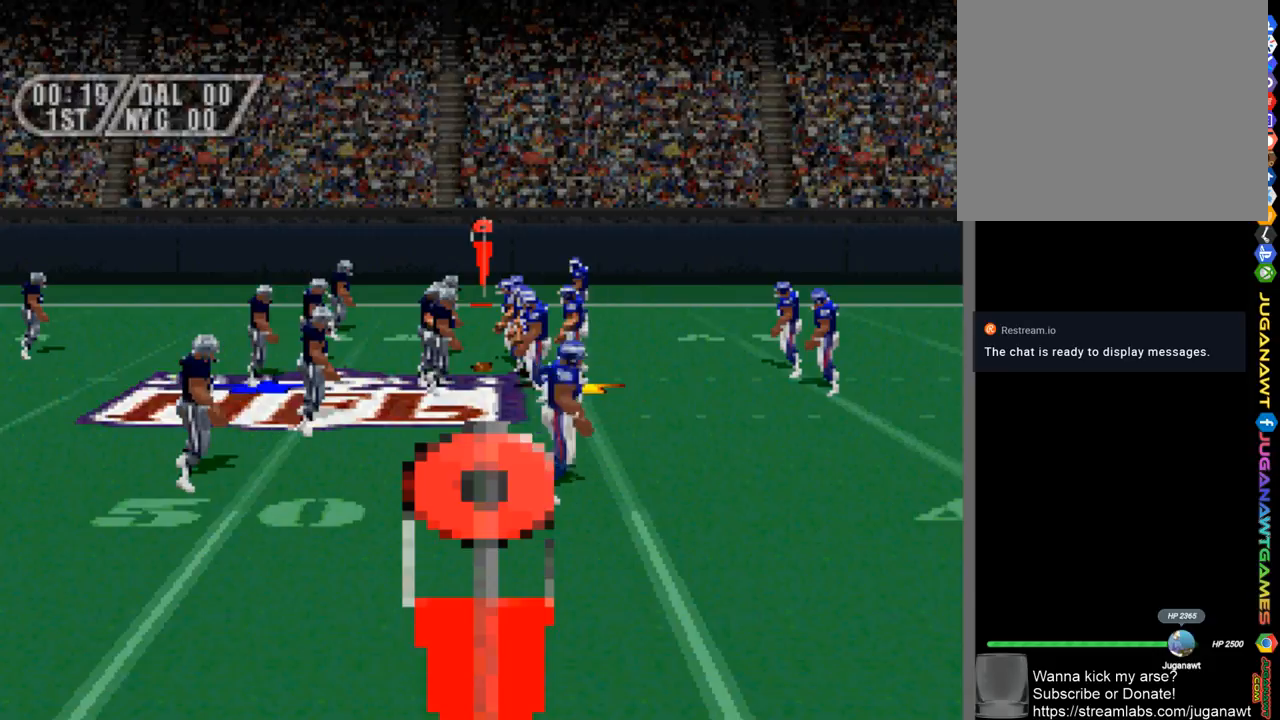
{"buttons": [], "left_stick": "center", "right_stick": "center", "events": [[100, "R2", "down"], [233, "R2", "up"]]}
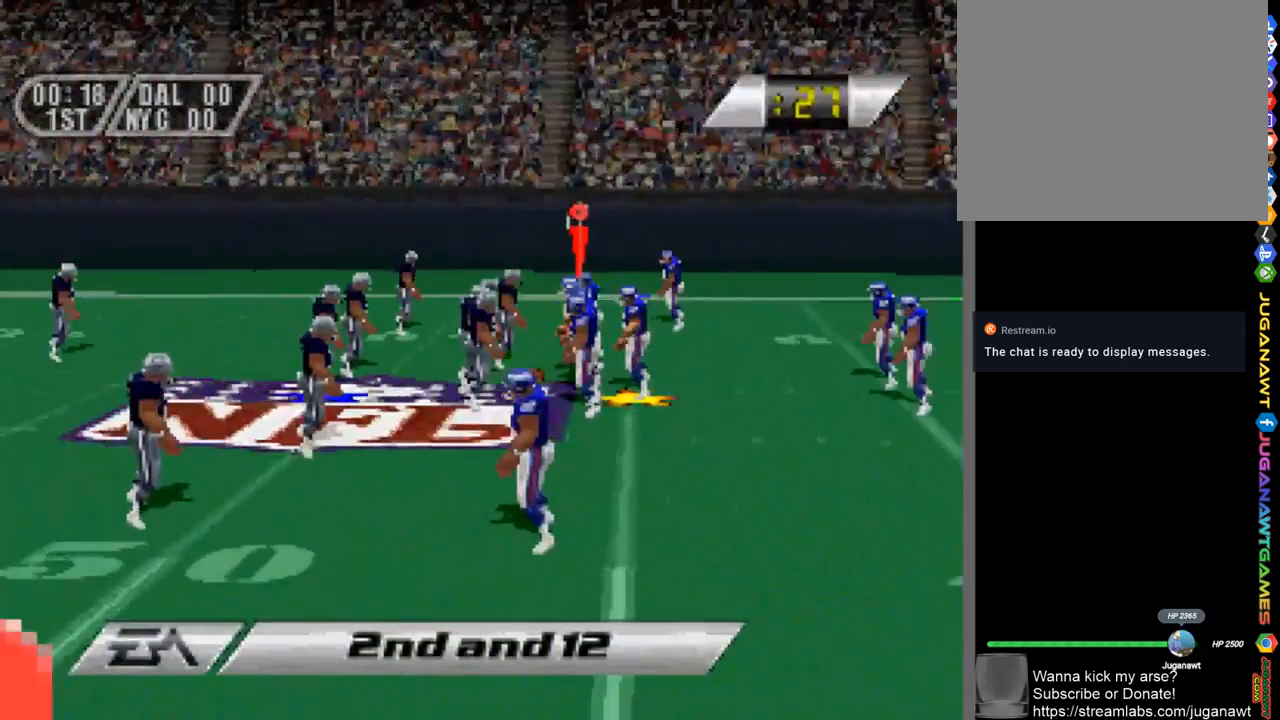
{"buttons": [], "left_stick": "center", "right_stick": "center", "events": [[333, "R2", "down"], [450, "R2", "up"]]}
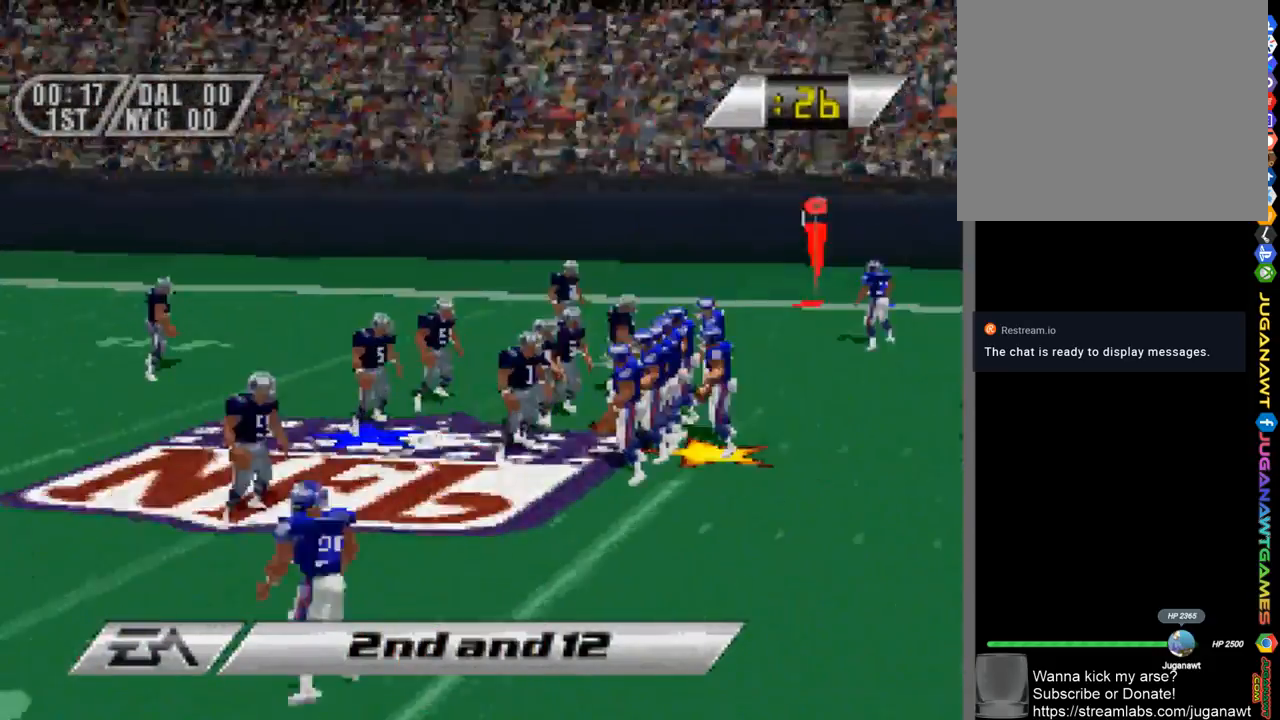
{"buttons": [], "left_stick": "center", "right_stick": "center", "events": [[433, "R2", "down"], [500, "R2", "up"]]}
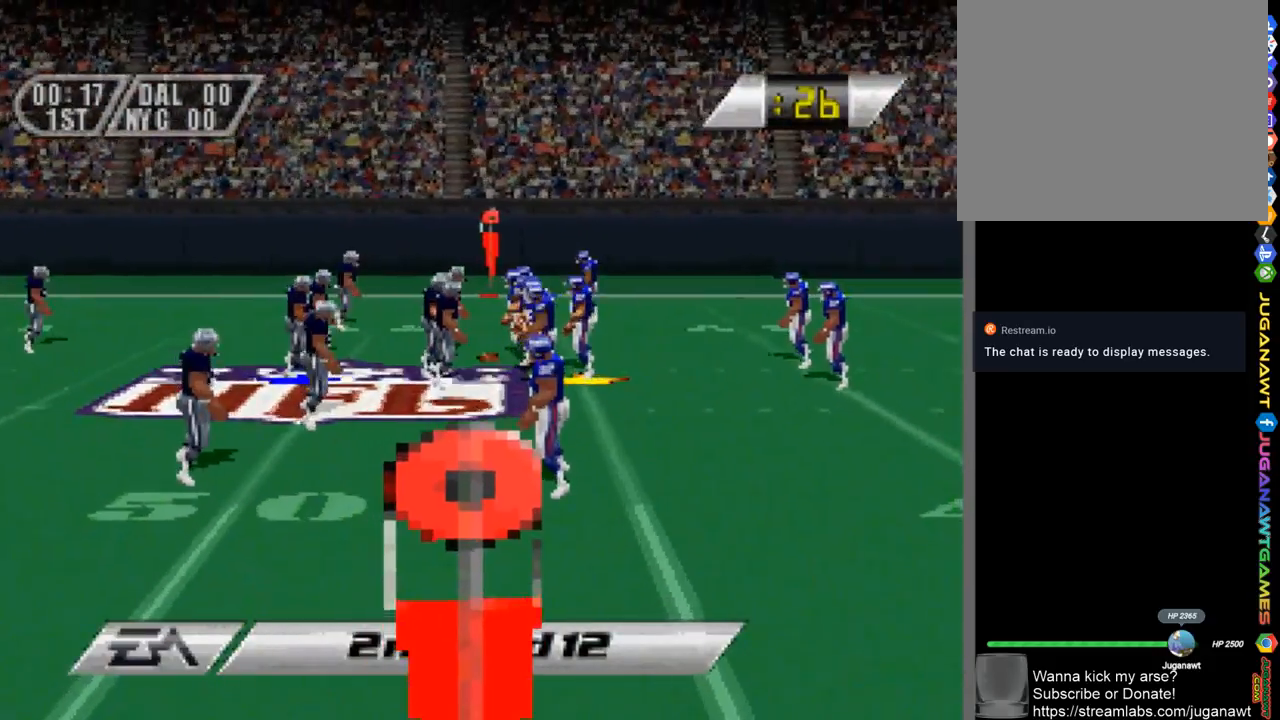
{"buttons": [], "left_stick": "center", "right_stick": "center", "events": []}
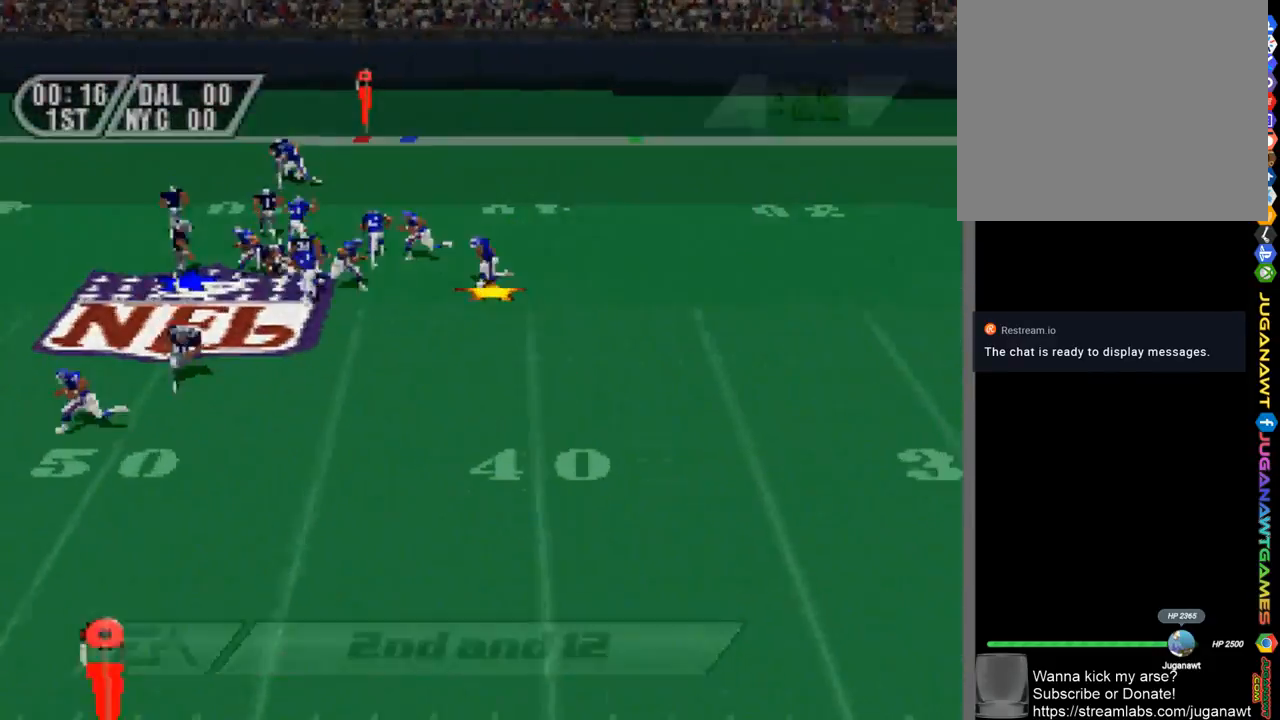
{"buttons": ["DPAD_DOWN", "DPAD_RIGHT"], "left_stick": "center", "right_stick": "center", "events": [[200, "DPAD_RIGHT", "down"], [300, "CROSS", "down"], [367, "CROSS", "up"], [450, "DPAD_DOWN", "down"]]}
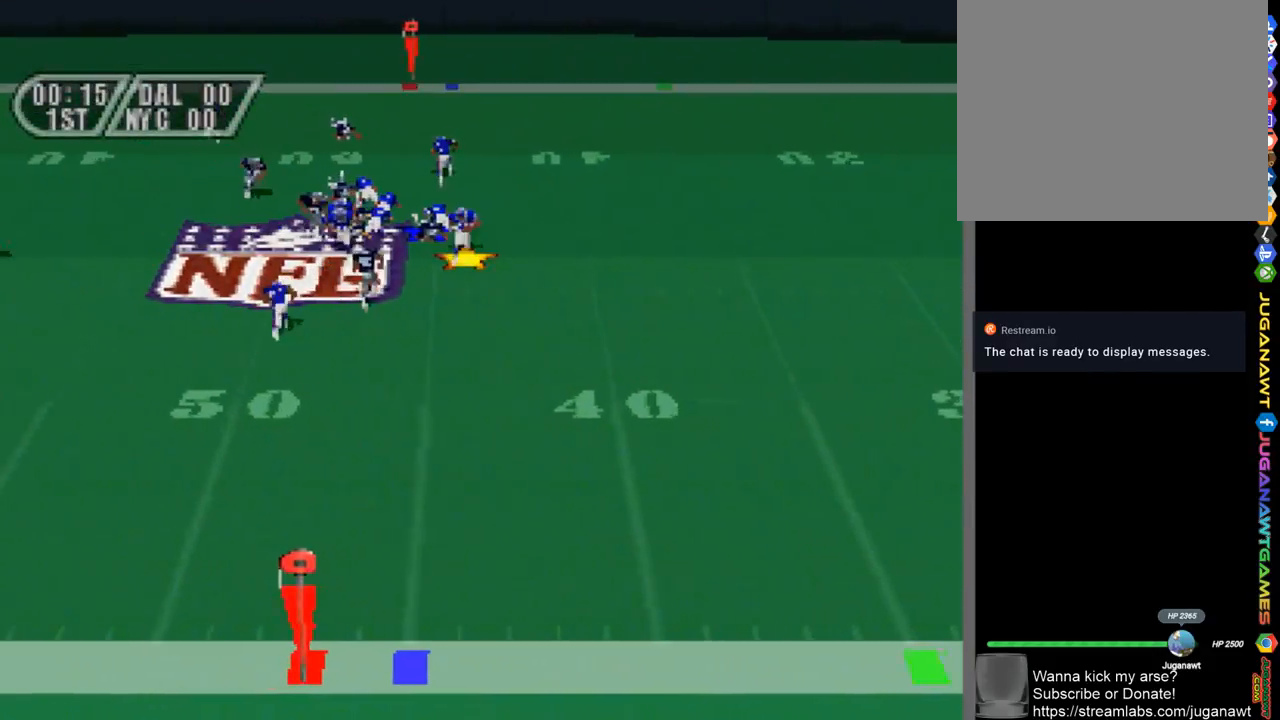
{"buttons": ["CIRCLE", "DPAD_DOWN"], "left_stick": "center", "right_stick": "center", "events": [[183, "CIRCLE", "down"], [250, "CIRCLE", "up"], [450, "CIRCLE", "down"], [500, "DPAD_RIGHT", "up"]]}
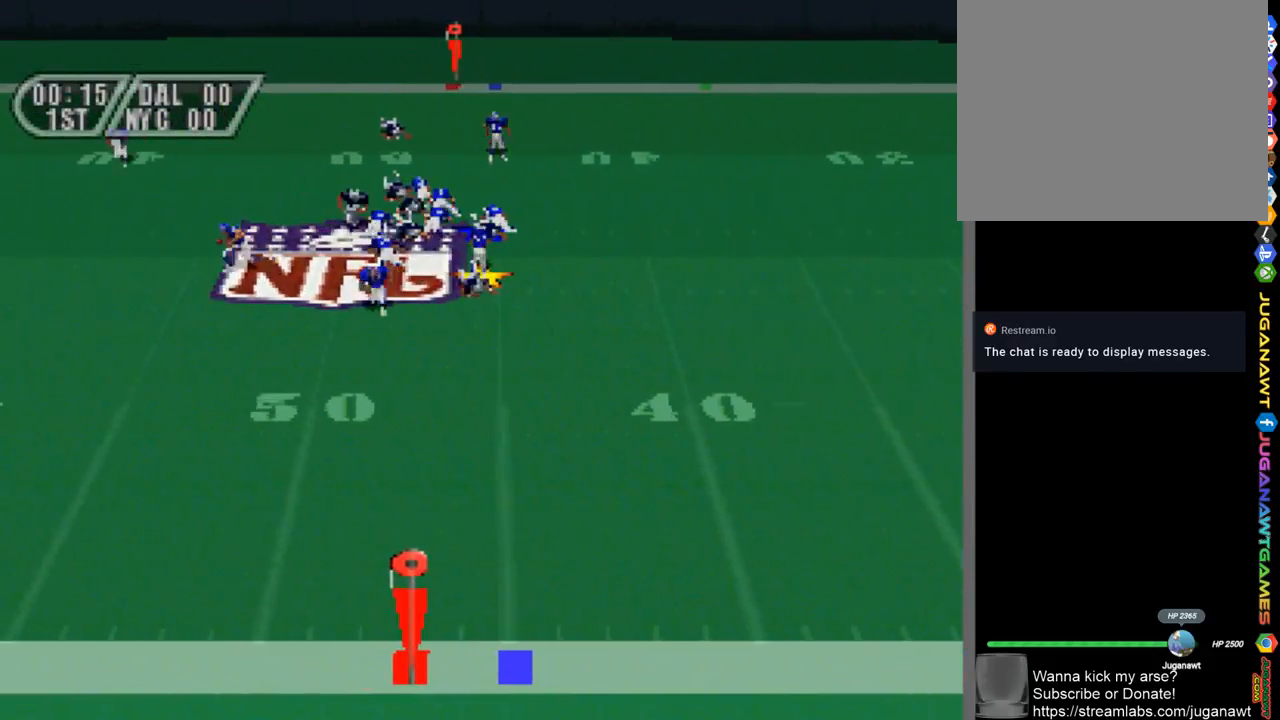
{"buttons": [], "left_stick": "center", "right_stick": "center", "events": [[67, "CIRCLE", "up"], [267, "DPAD_DOWN", "up"], [267, "DPAD_RIGHT", "down"], [400, "DPAD_RIGHT", "up"]]}
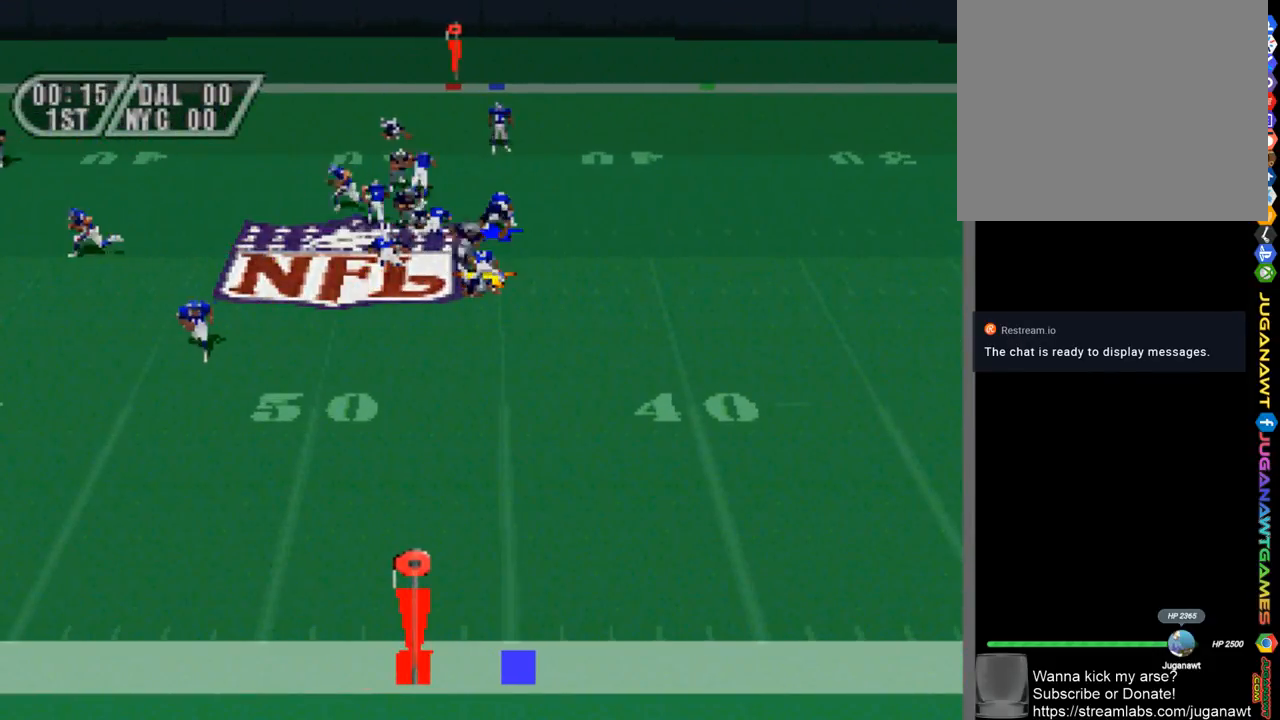
{"buttons": ["DPAD_RIGHT"], "left_stick": "center", "right_stick": "center", "events": [[500, "DPAD_RIGHT", "down"]]}
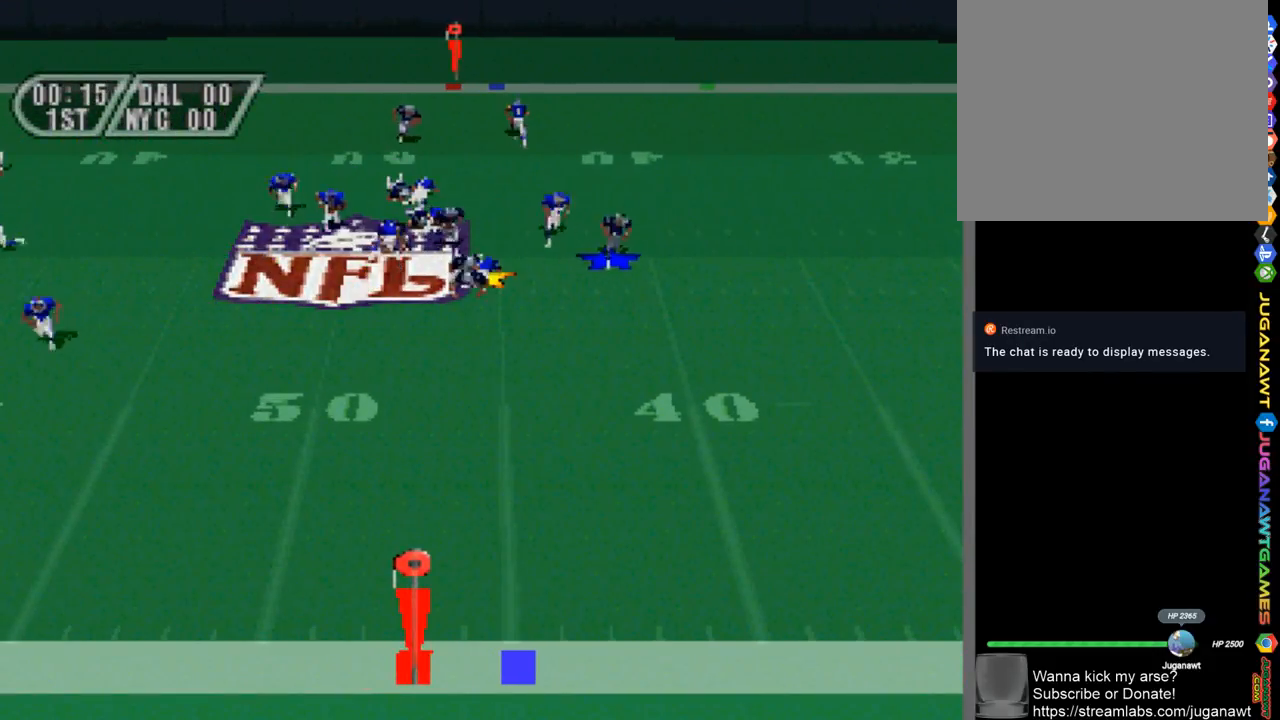
{"buttons": ["DPAD_RIGHT"], "left_stick": "center", "right_stick": "center", "events": []}
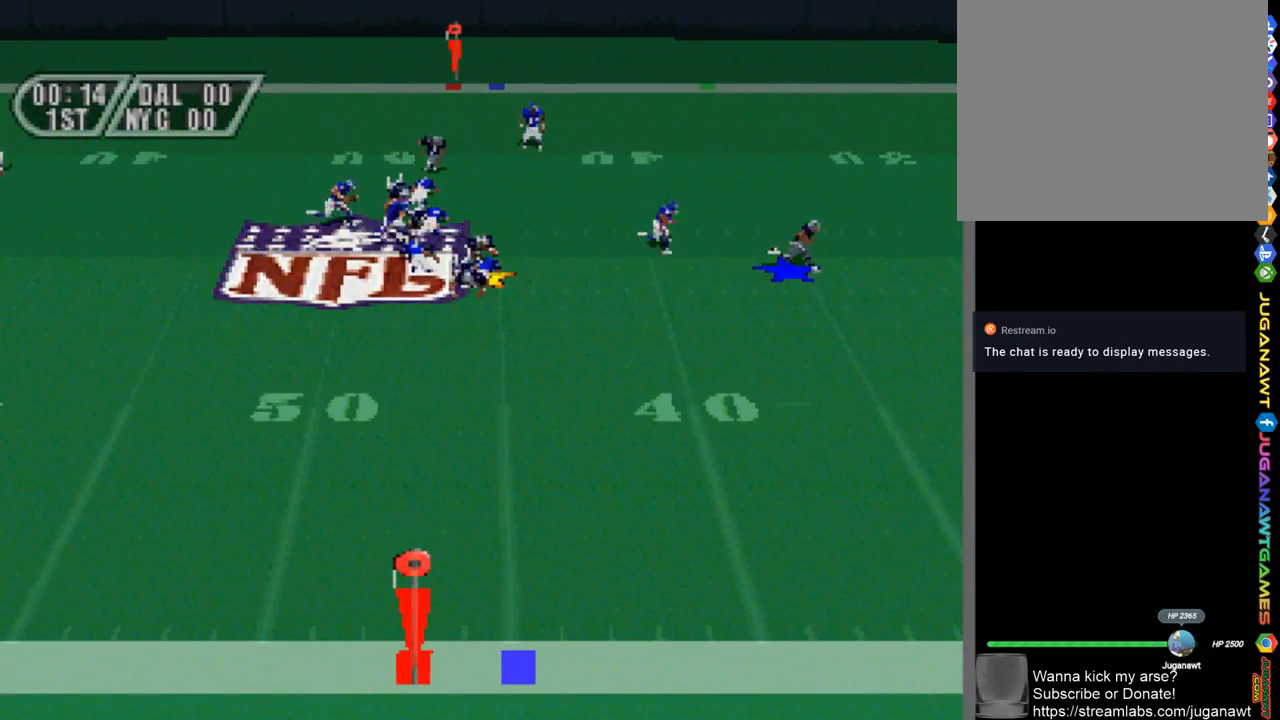
{"buttons": ["SQUARE", "DPAD_RIGHT"], "left_stick": "center", "right_stick": "center", "events": [[450, "SQUARE", "down"]]}
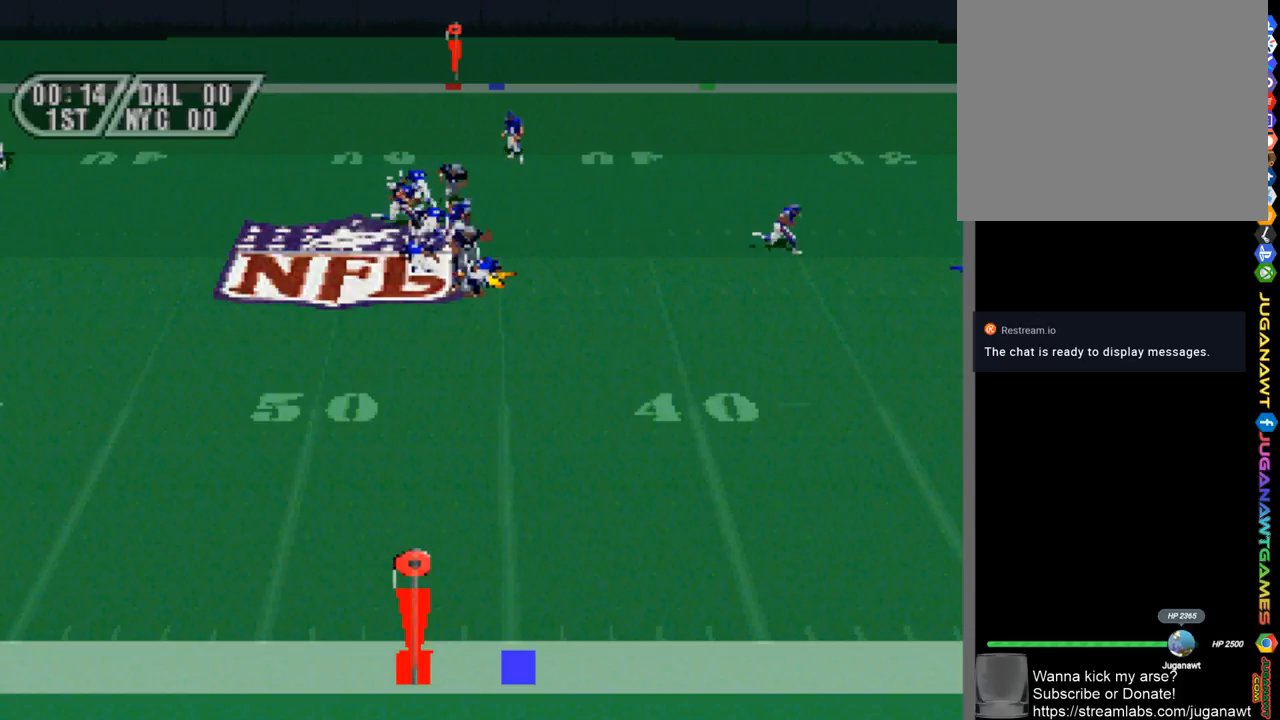
{"buttons": ["R2"], "left_stick": "center", "right_stick": "center", "events": [[83, "DPAD_RIGHT", "up"], [83, "SQUARE", "up"], [400, "R2", "down"]]}
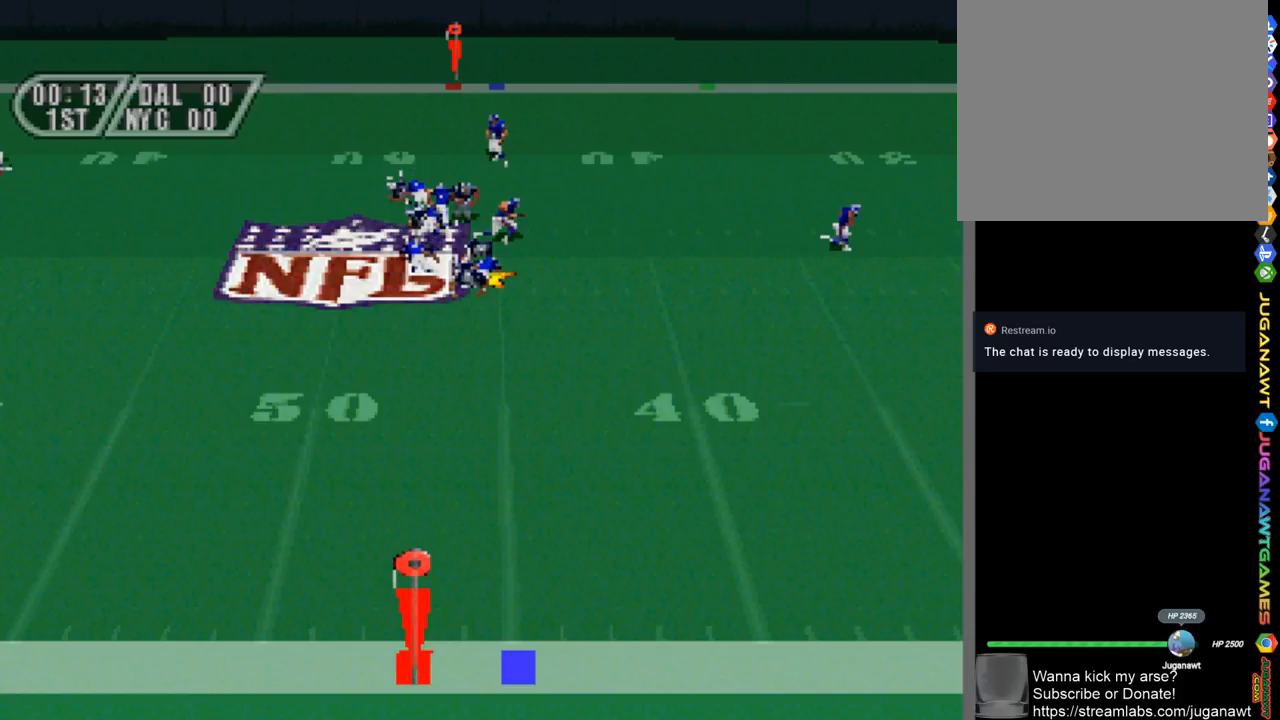
{"buttons": [], "left_stick": "center", "right_stick": "center", "events": [[33, "R2", "up"]]}
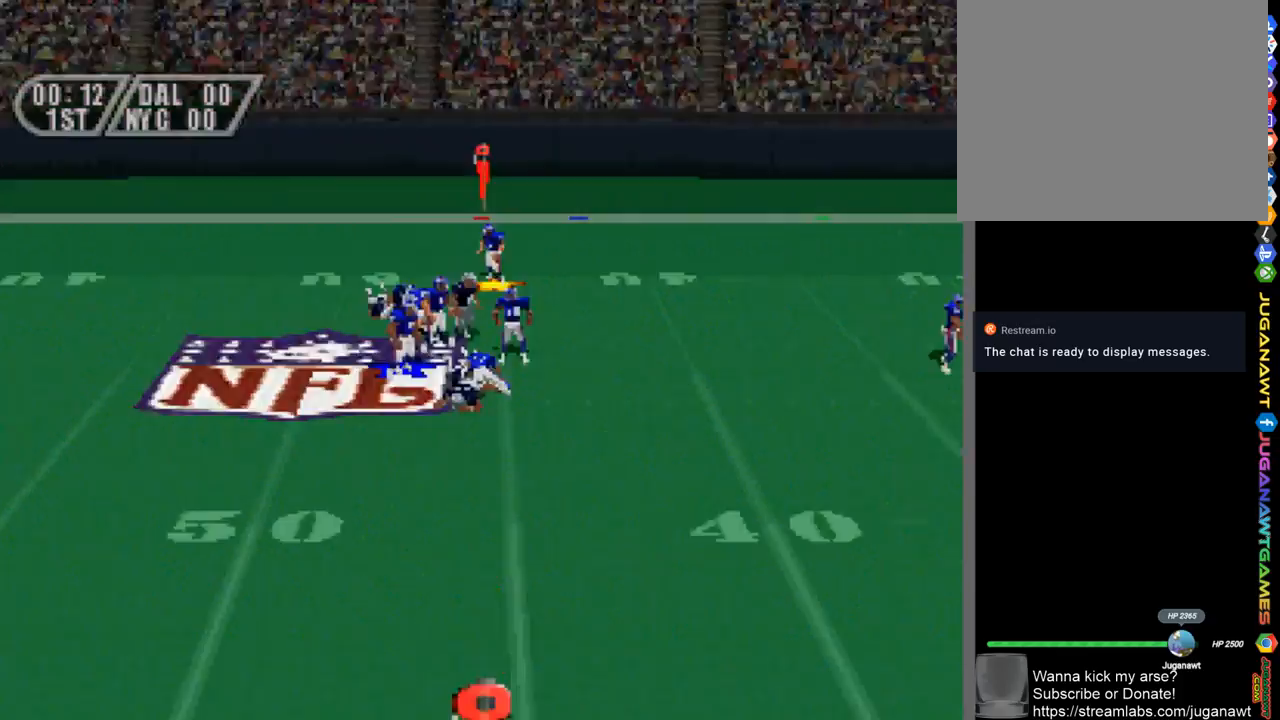
{"buttons": [], "left_stick": "center", "right_stick": "center", "events": [[150, "R2", "down"], [267, "R2", "up"]]}